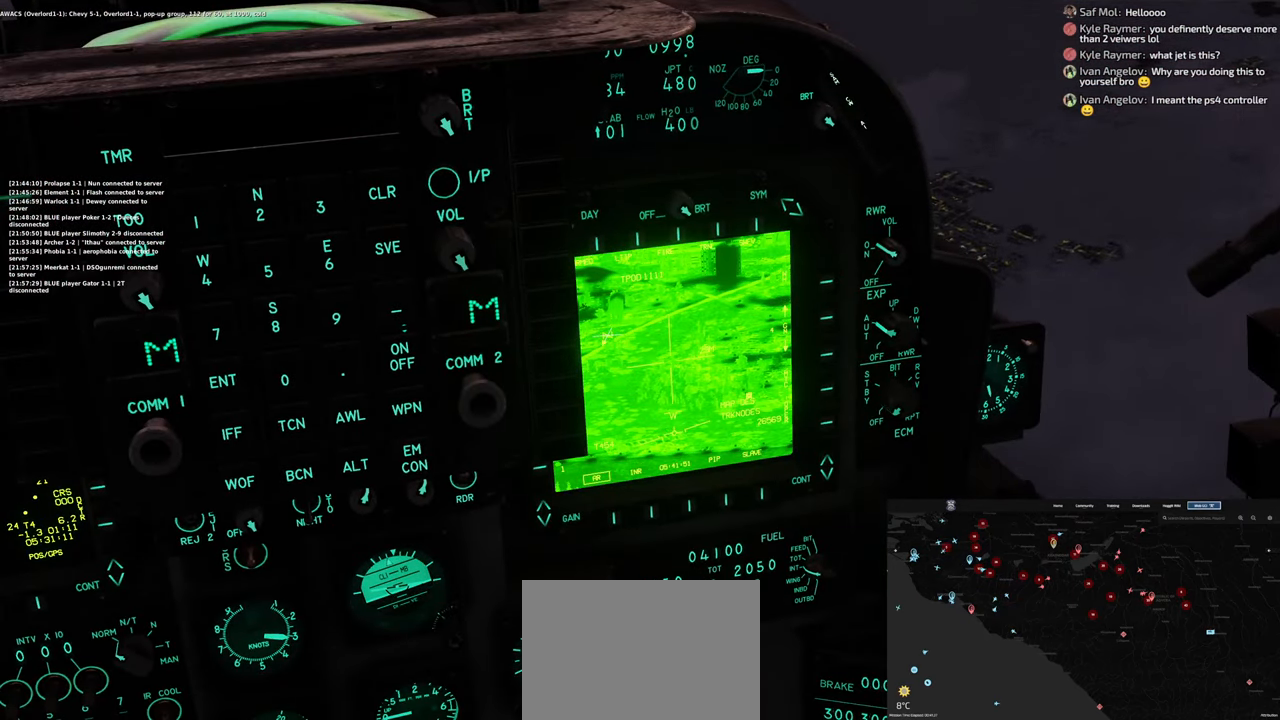
Gameplay with a controller (Xbox layout); each line is a JSON object with the inputs held at the frame after it. "events" lists button and stick changes between this image and that frame as [ms after this image, input, new state], when the widget could be followed in between.
{"buttons": ["L1"], "left_stick": "center", "right_stick": "up-left", "events": [[217, "right_stick", "center"], [450, "right_stick", "up-left"]]}
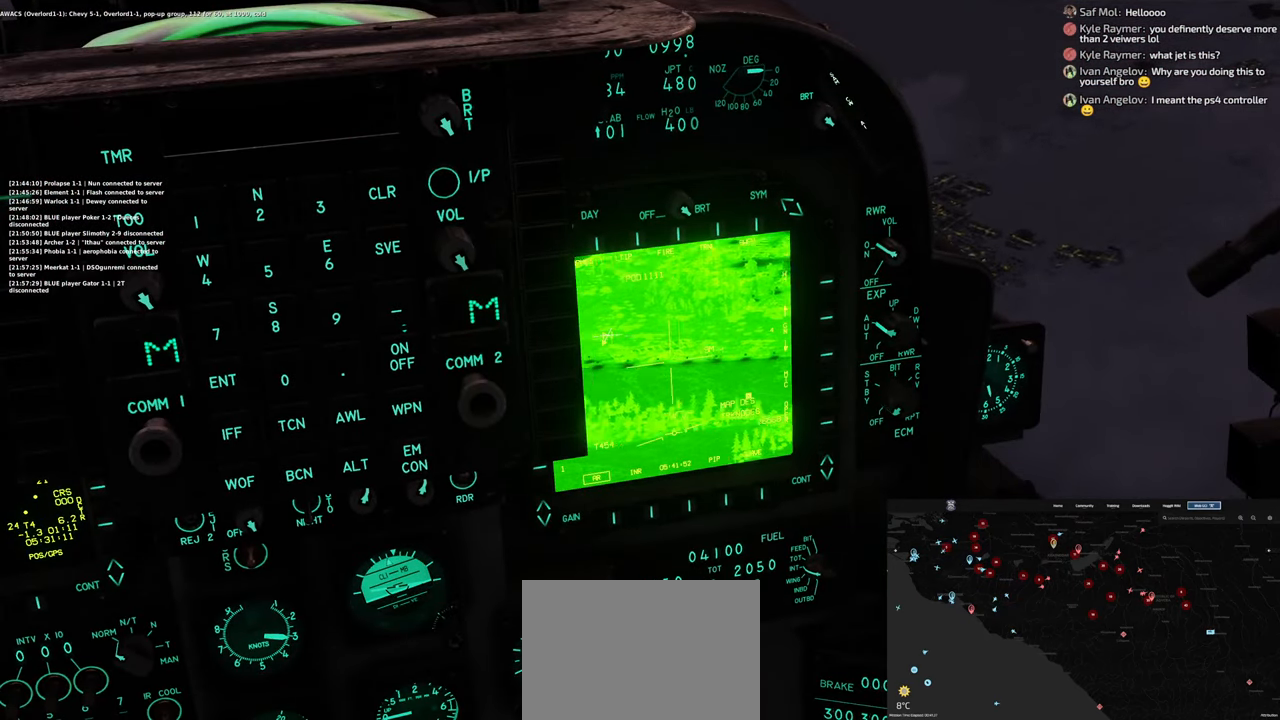
{"buttons": ["L1"], "left_stick": "center", "right_stick": "center", "events": [[317, "right_stick", "center"]]}
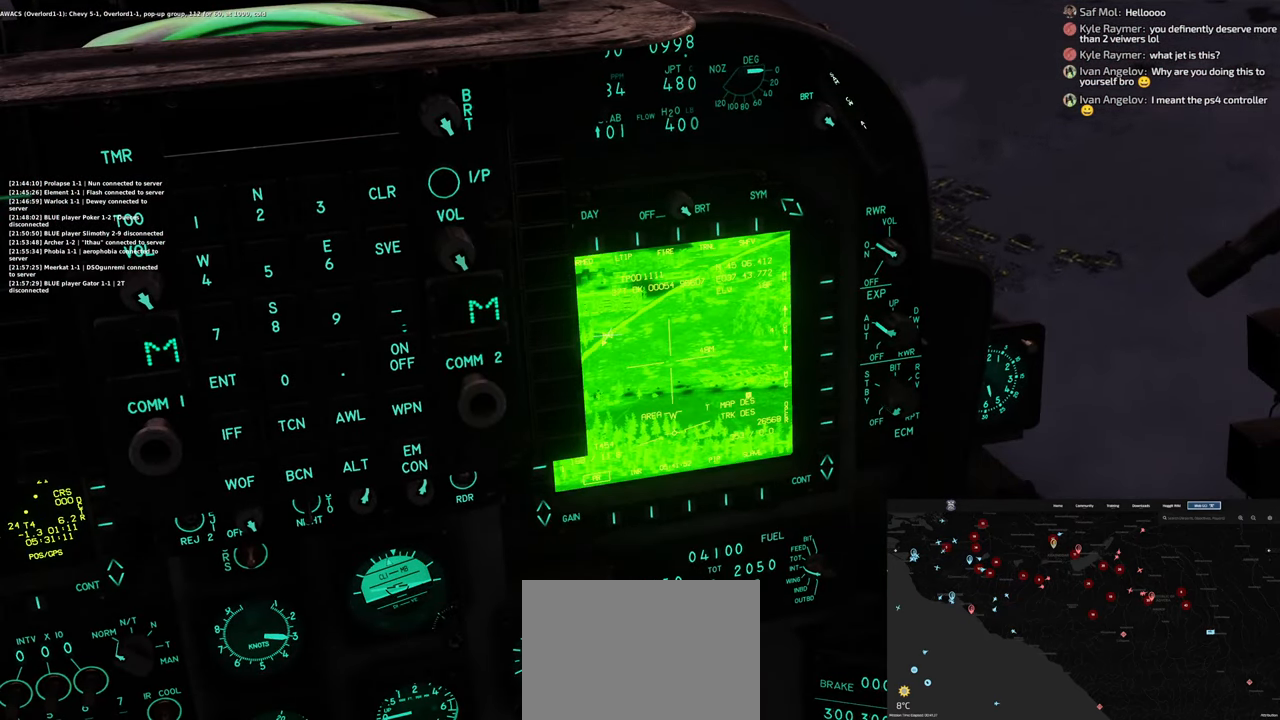
{"buttons": ["X", "L1"], "left_stick": "center", "right_stick": "center", "events": [[50, "X", "down"]]}
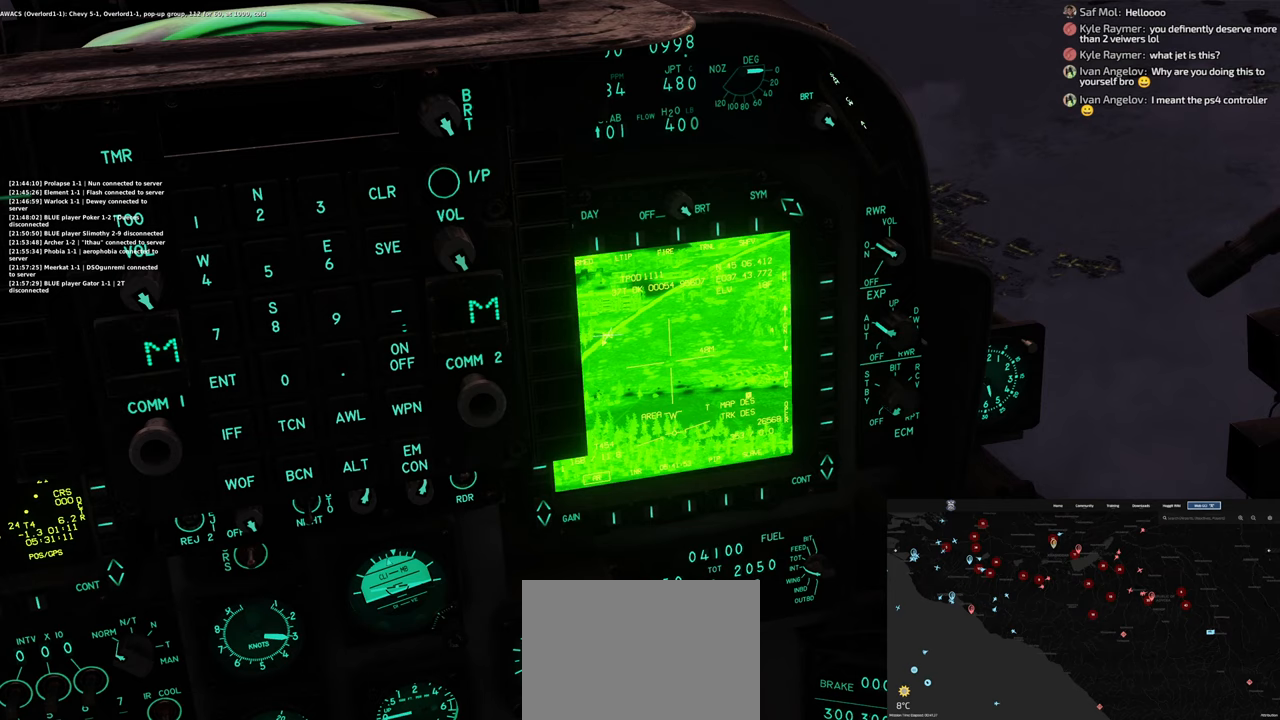
{"buttons": ["L1"], "left_stick": "center", "right_stick": "center", "events": [[100, "X", "up"]]}
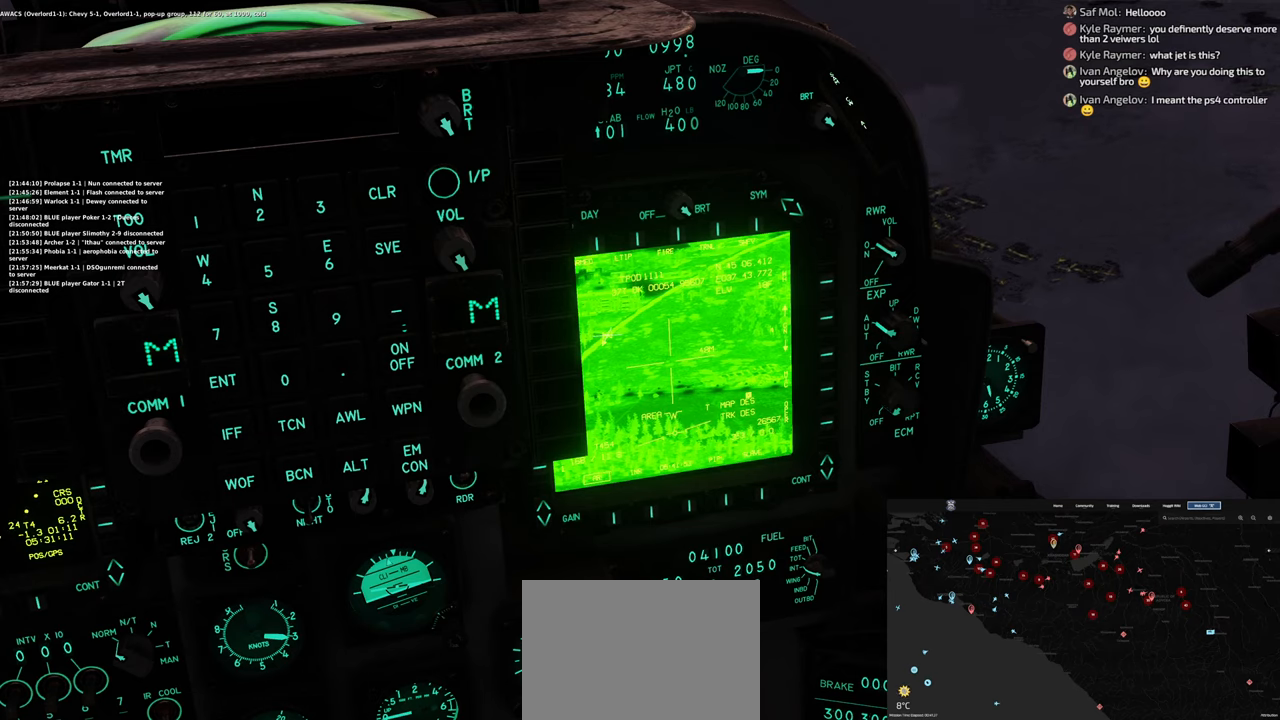
{"buttons": [], "left_stick": "center", "right_stick": "center", "events": [[433, "L1", "up"]]}
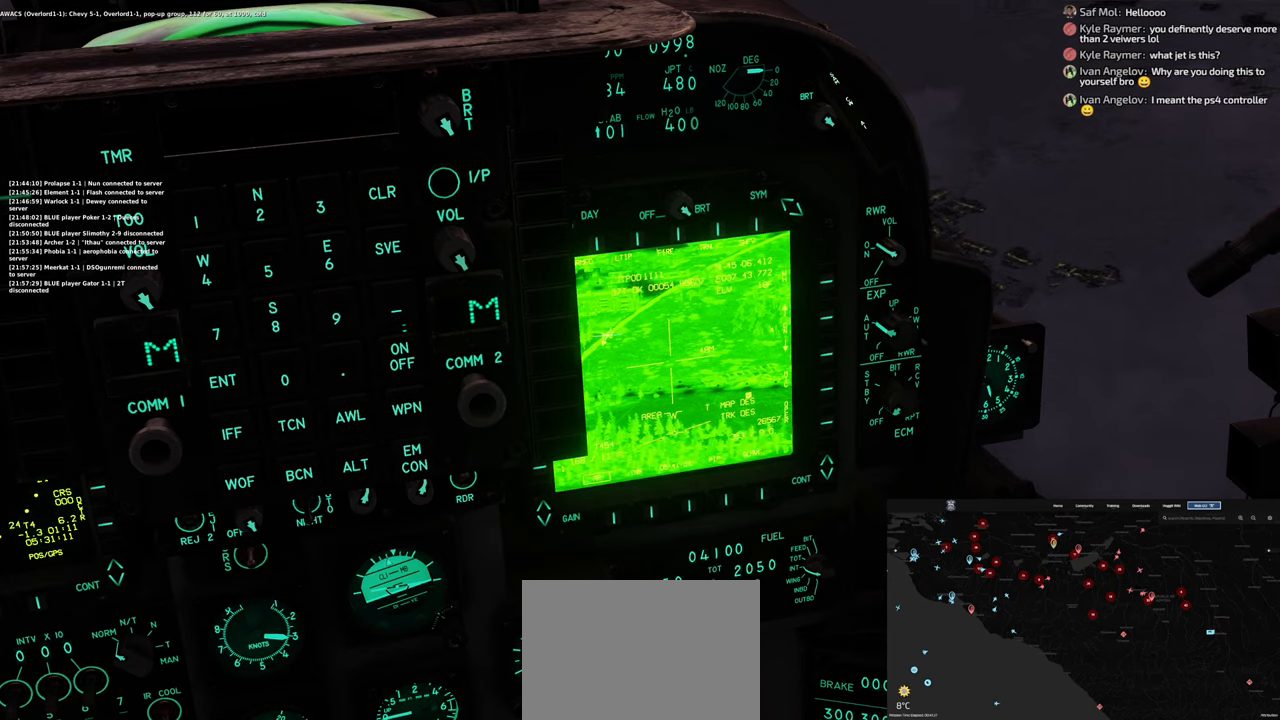
{"buttons": ["L1"], "left_stick": "center", "right_stick": "center", "events": [[17, "R1", "down"], [167, "DPAD_LEFT", "down"], [283, "DPAD_LEFT", "up"], [383, "R1", "up"], [467, "L1", "down"]]}
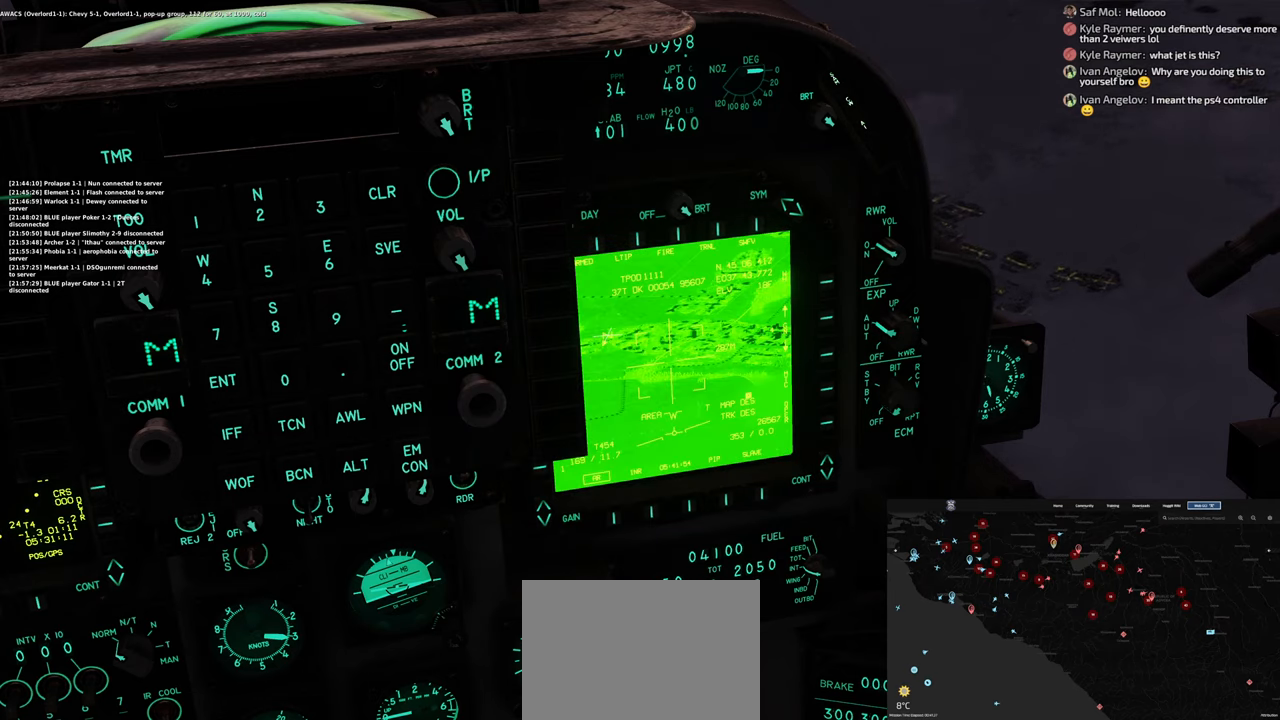
{"buttons": ["L1"], "left_stick": "center", "right_stick": "center", "events": []}
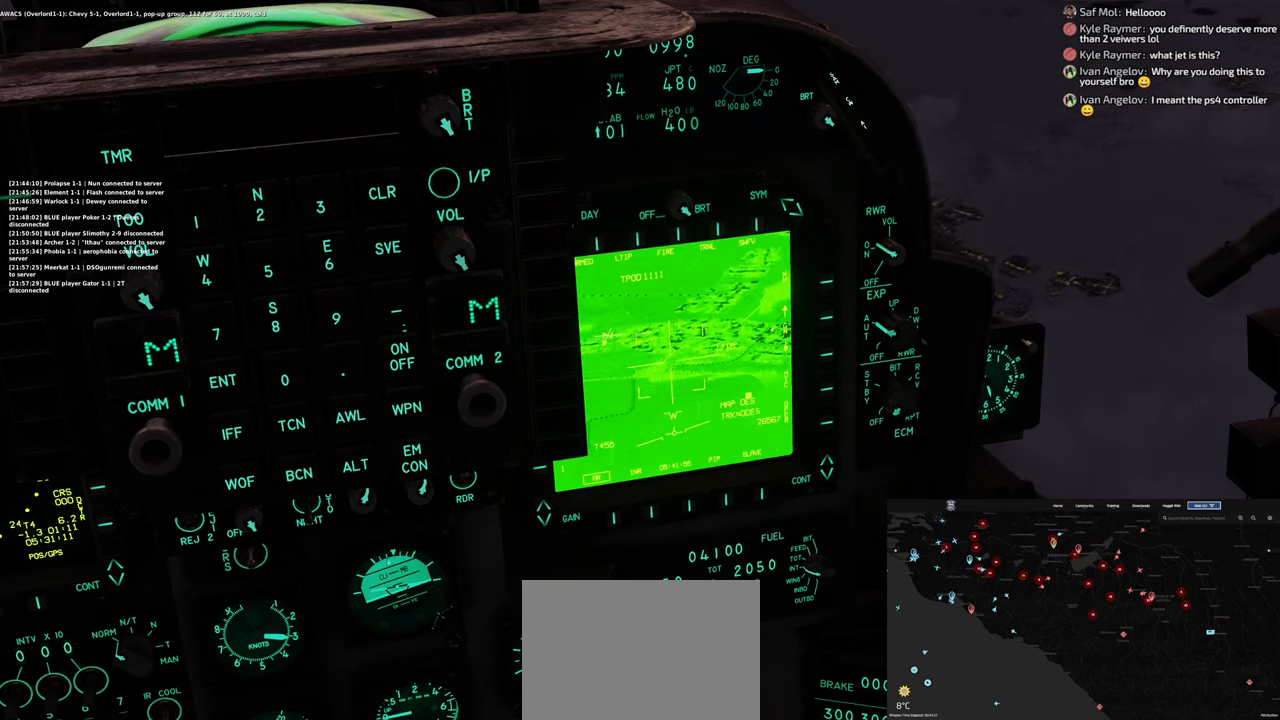
{"buttons": ["L1"], "left_stick": "center", "right_stick": "up-left", "events": [[183, "right_stick", "up-left"]]}
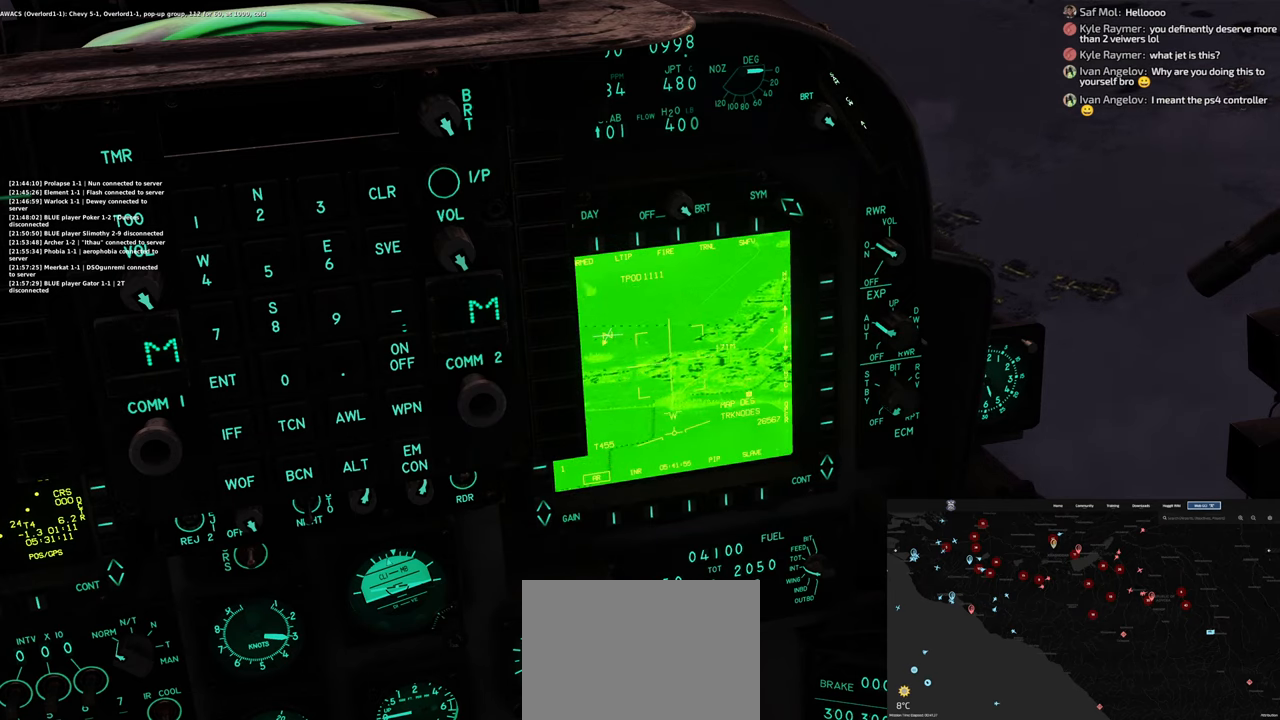
{"buttons": ["L1"], "left_stick": "center", "right_stick": "center", "events": [[250, "right_stick", "center"]]}
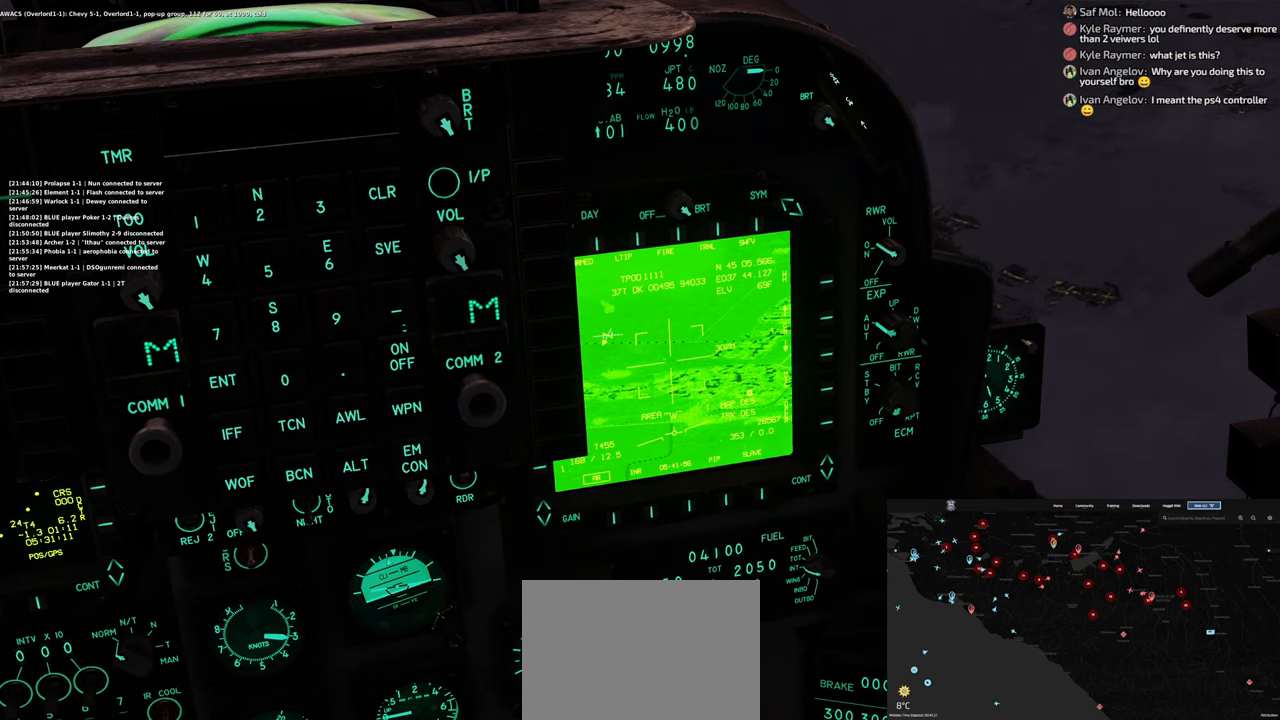
{"buttons": ["R1", "DPAD_LEFT"], "left_stick": "center", "right_stick": "center", "events": [[150, "L1", "up"], [267, "R1", "down"], [417, "DPAD_LEFT", "down"]]}
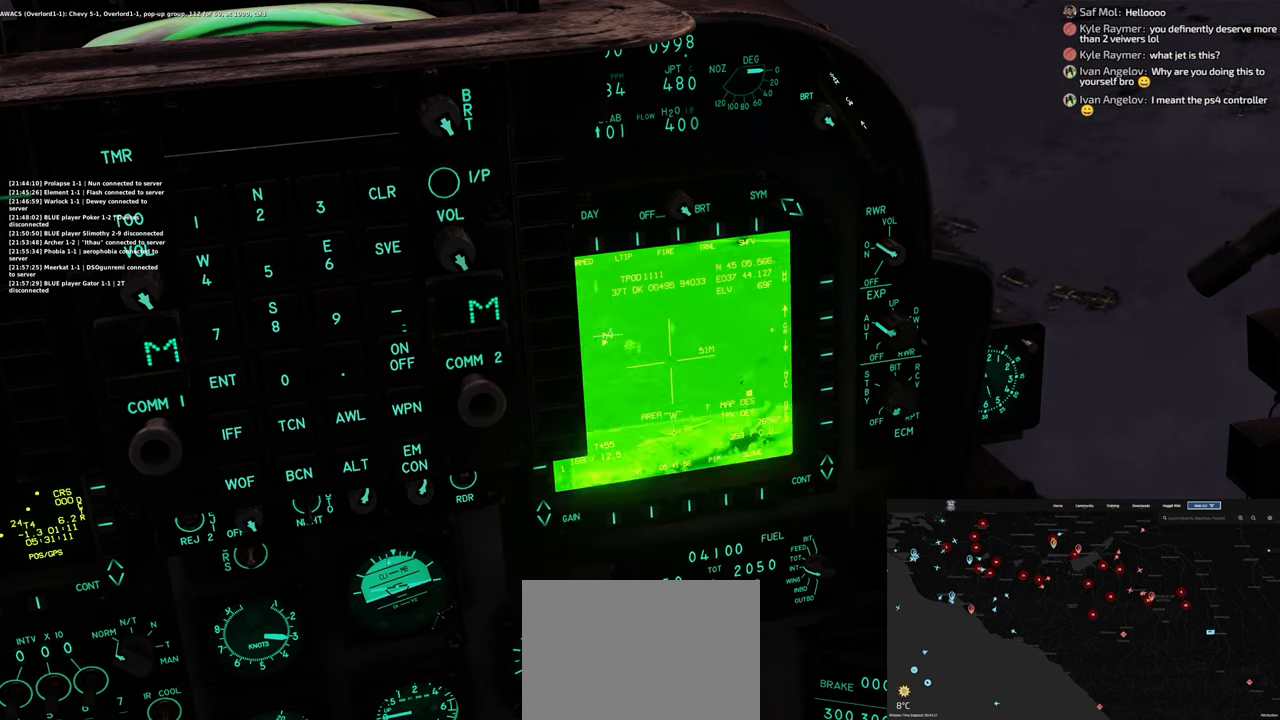
{"buttons": ["L1"], "left_stick": "center", "right_stick": "center", "events": [[33, "DPAD_LEFT", "up"], [167, "L1", "down"], [167, "R1", "up"]]}
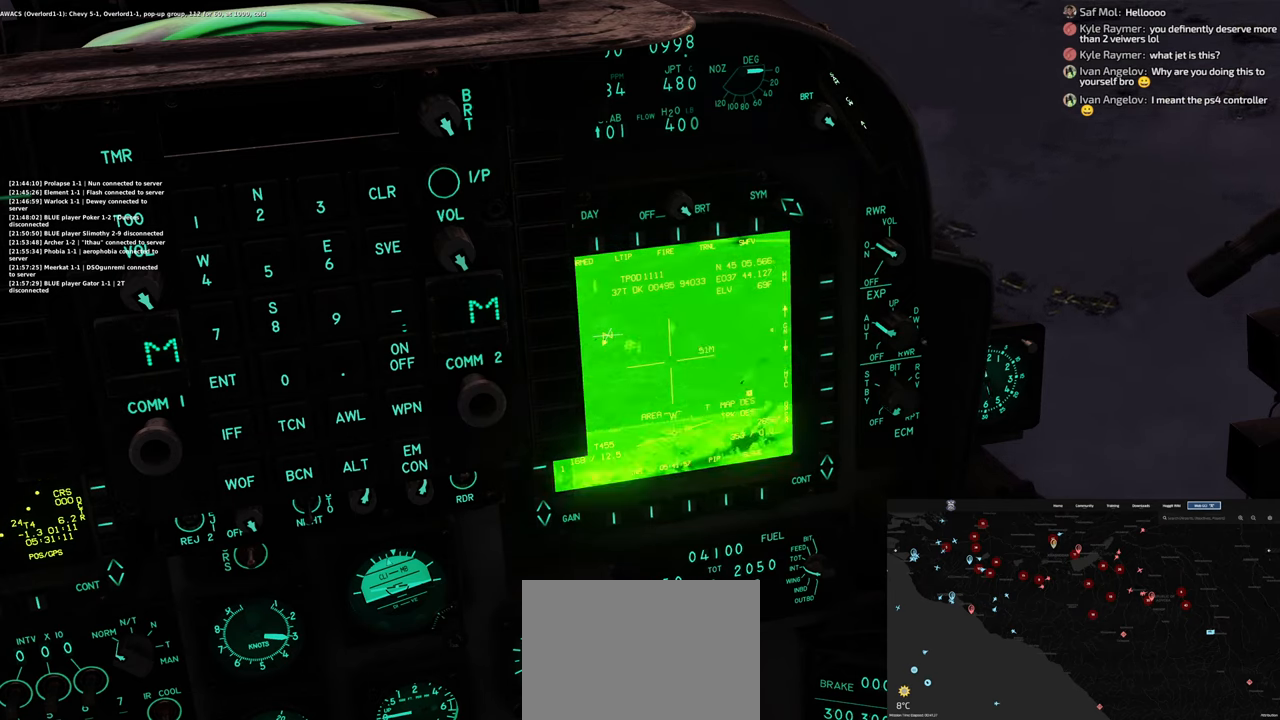
{"buttons": ["L1"], "left_stick": "center", "right_stick": "center", "events": [[83, "right_stick", "right"], [400, "right_stick", "center"]]}
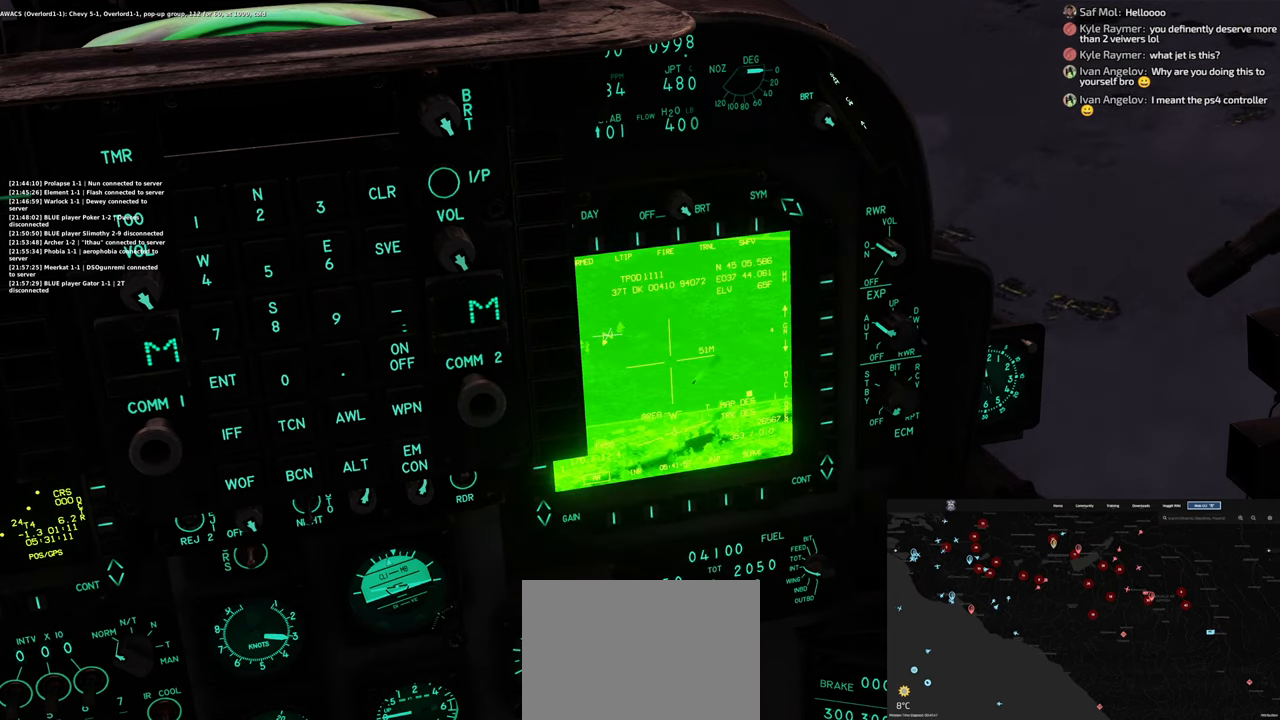
{"buttons": ["L1"], "left_stick": "center", "right_stick": "up-right", "events": [[233, "right_stick", "up-right"]]}
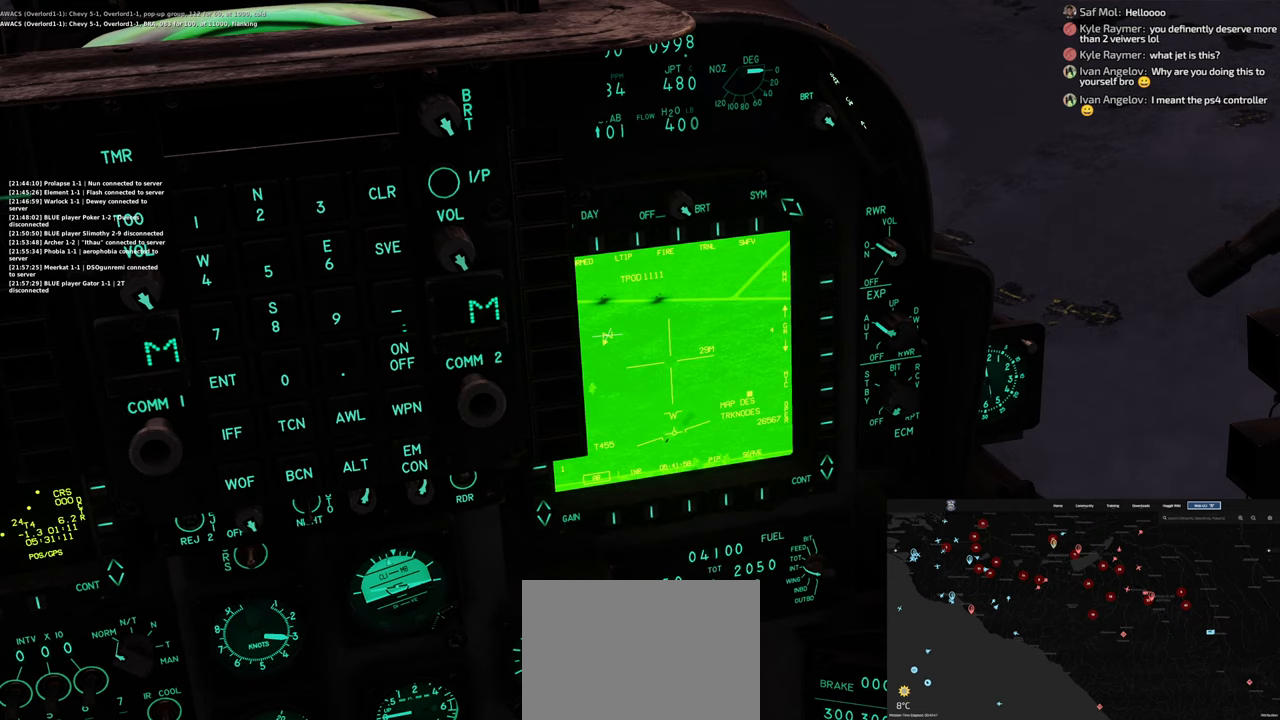
{"buttons": ["L1"], "left_stick": "center", "right_stick": "center", "events": [[217, "right_stick", "center"]]}
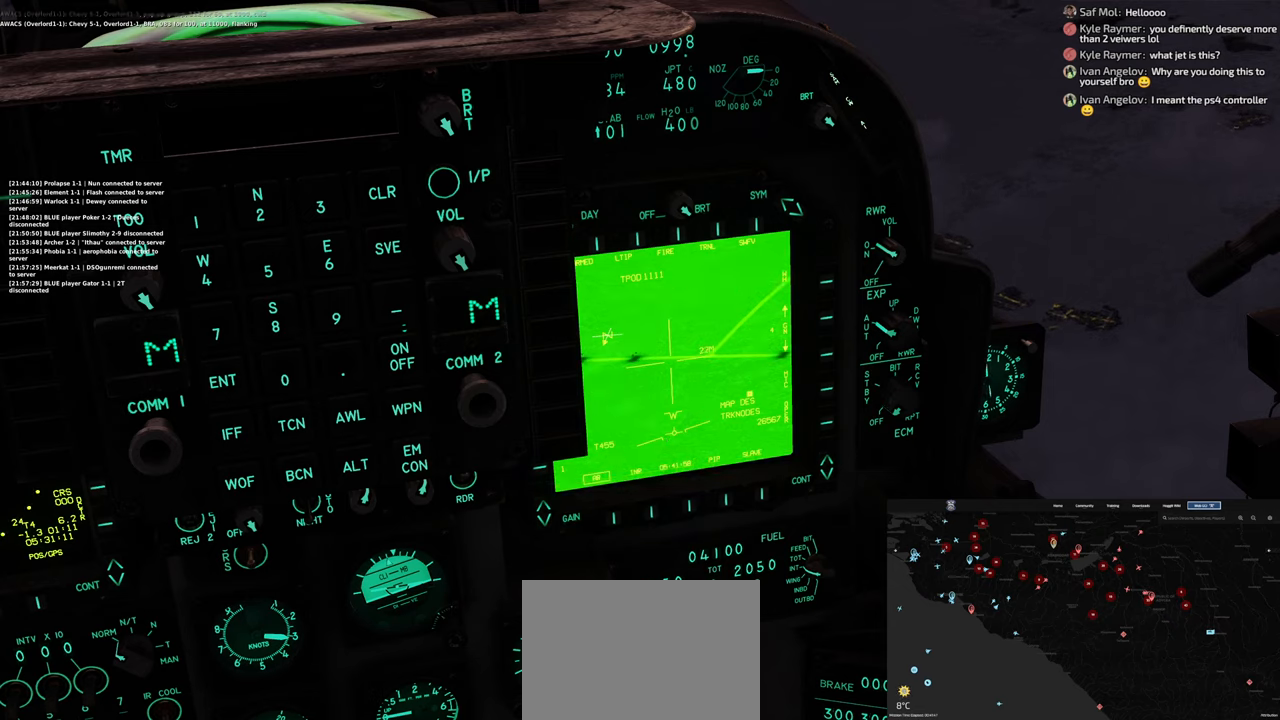
{"buttons": ["L1"], "left_stick": "center", "right_stick": "left", "events": [[83, "right_stick", "left"]]}
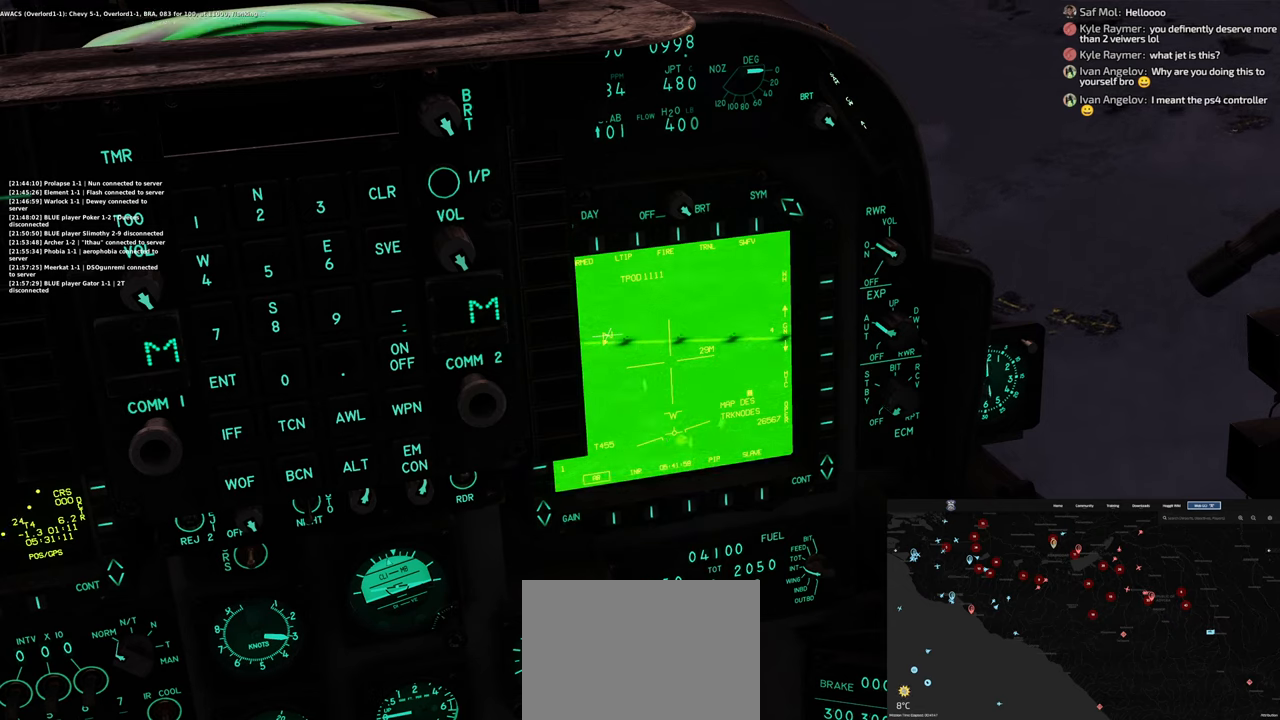
{"buttons": ["L1"], "left_stick": "center", "right_stick": "down-left", "events": [[200, "right_stick", "down-left"], [300, "right_stick", "center"], [483, "right_stick", "down-left"]]}
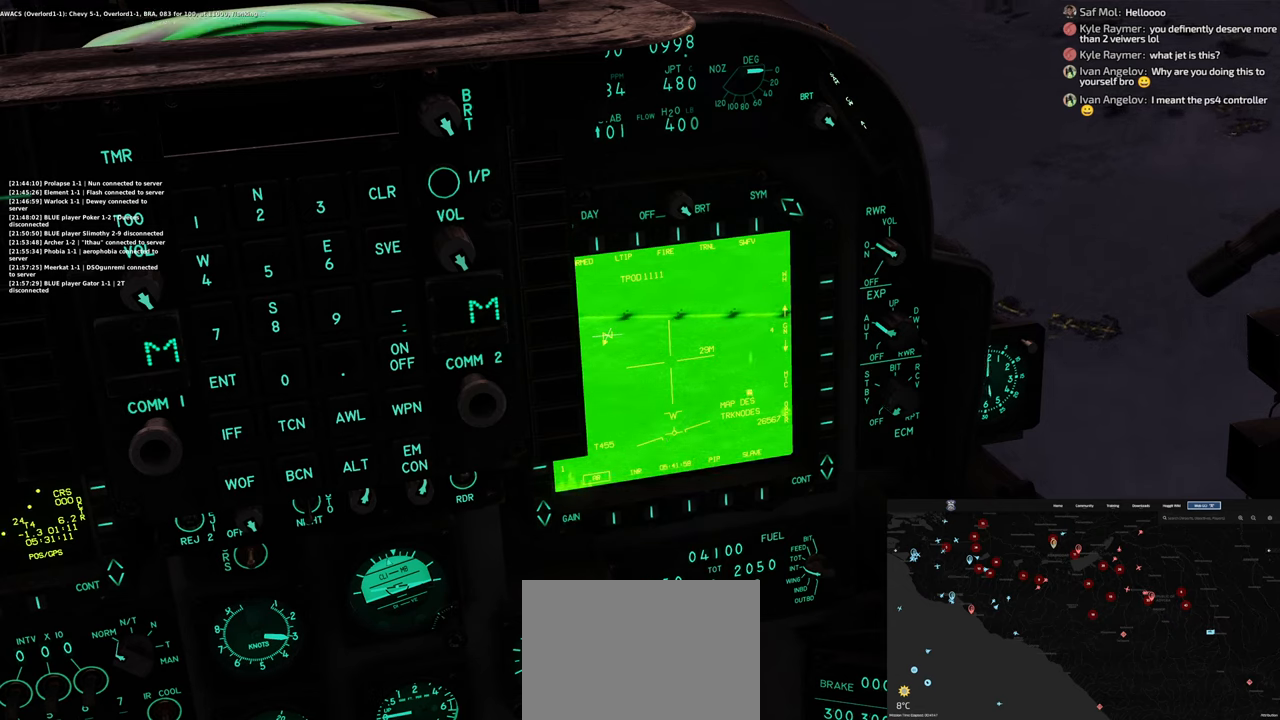
{"buttons": ["L1"], "left_stick": "center", "right_stick": "left", "events": [[267, "right_stick", "left"]]}
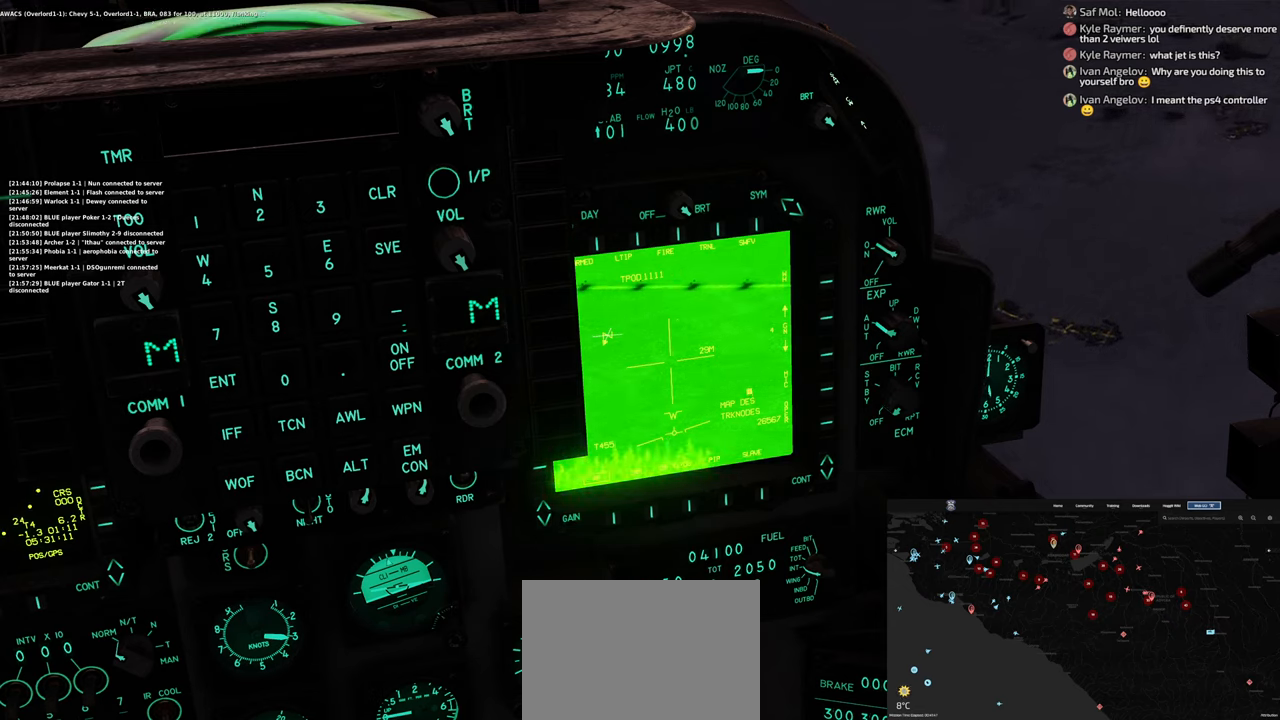
{"buttons": ["L1"], "left_stick": "center", "right_stick": "down", "events": [[50, "right_stick", "center"], [200, "right_stick", "left"], [367, "right_stick", "down"]]}
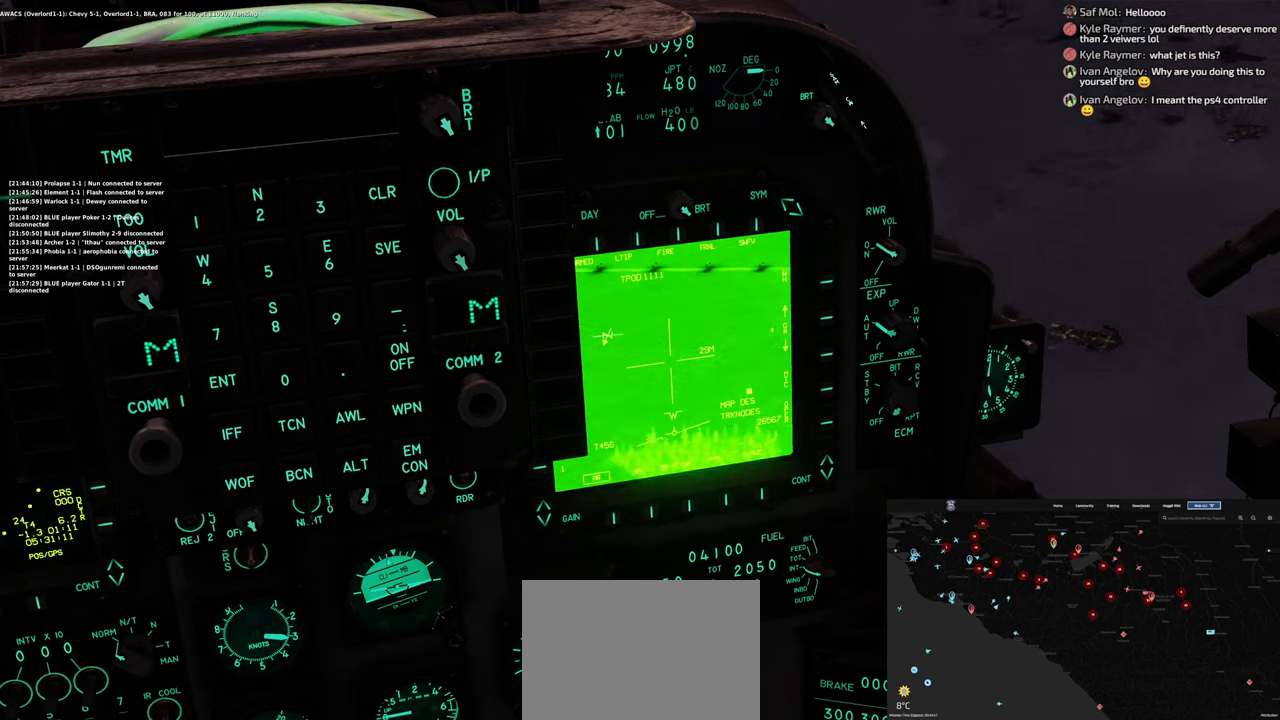
{"buttons": ["L1"], "left_stick": "center", "right_stick": "down-right", "events": [[50, "right_stick", "down-right"]]}
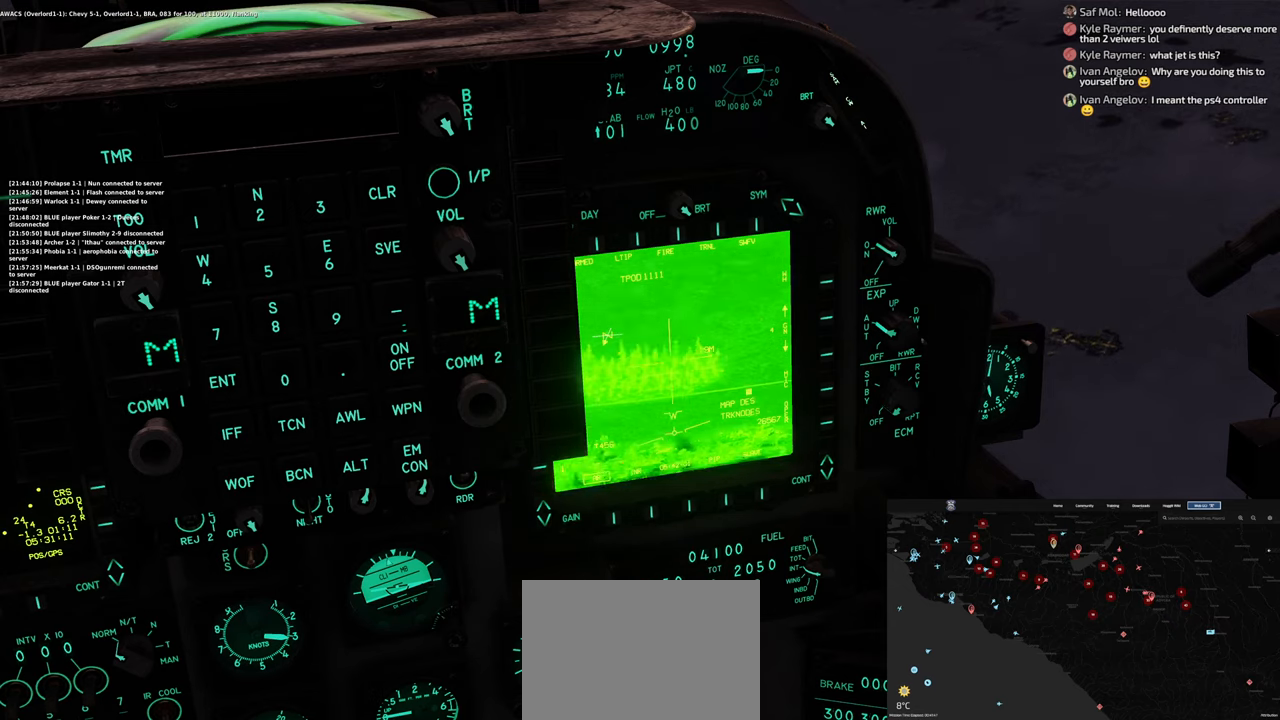
{"buttons": ["L1"], "left_stick": "center", "right_stick": "down-right", "events": [[267, "right_stick", "center"], [500, "right_stick", "down-right"]]}
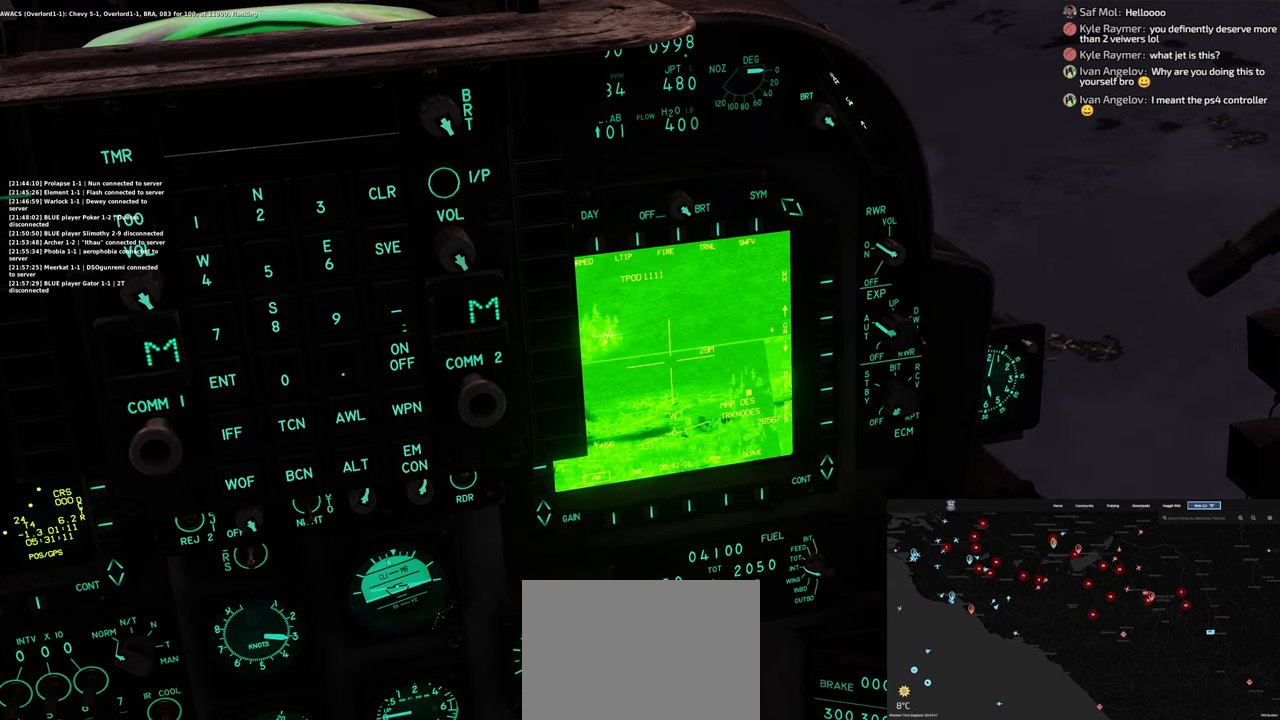
{"buttons": ["L1"], "left_stick": "center", "right_stick": "down-left", "events": [[333, "right_stick", "down"], [500, "right_stick", "down-left"]]}
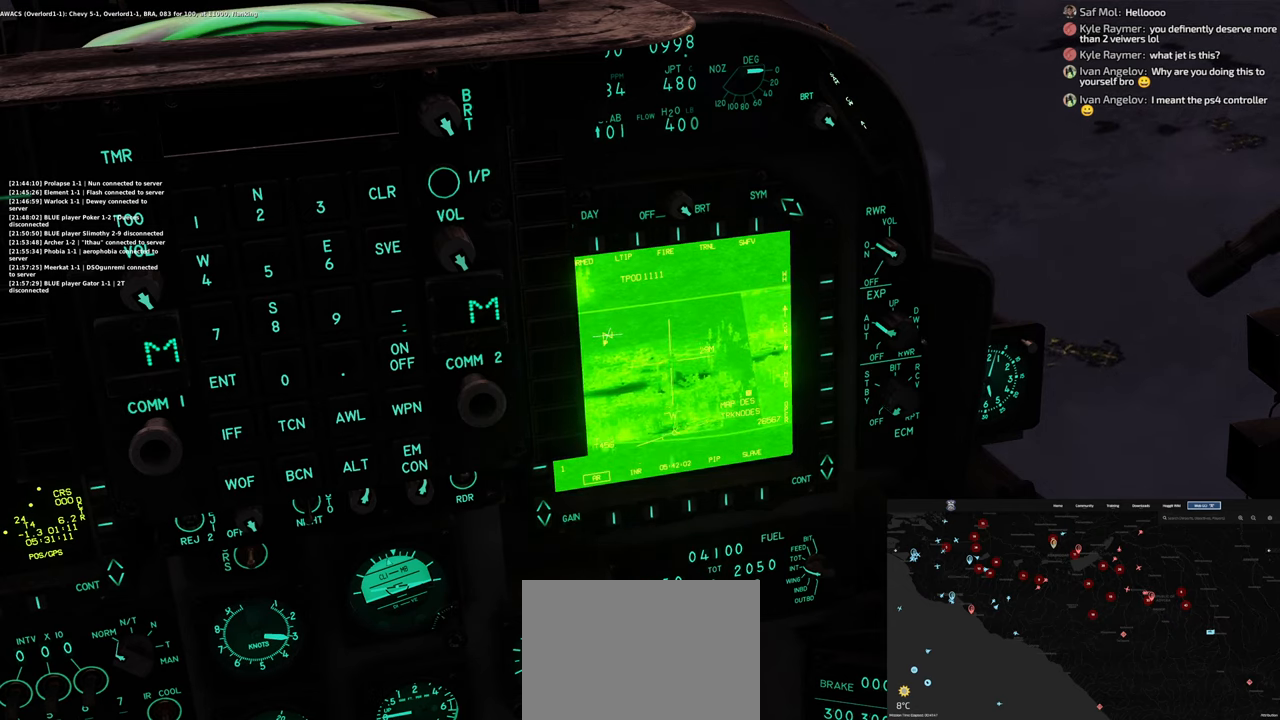
{"buttons": ["L1"], "left_stick": "center", "right_stick": "left", "events": [[267, "right_stick", "center"], [400, "right_stick", "left"]]}
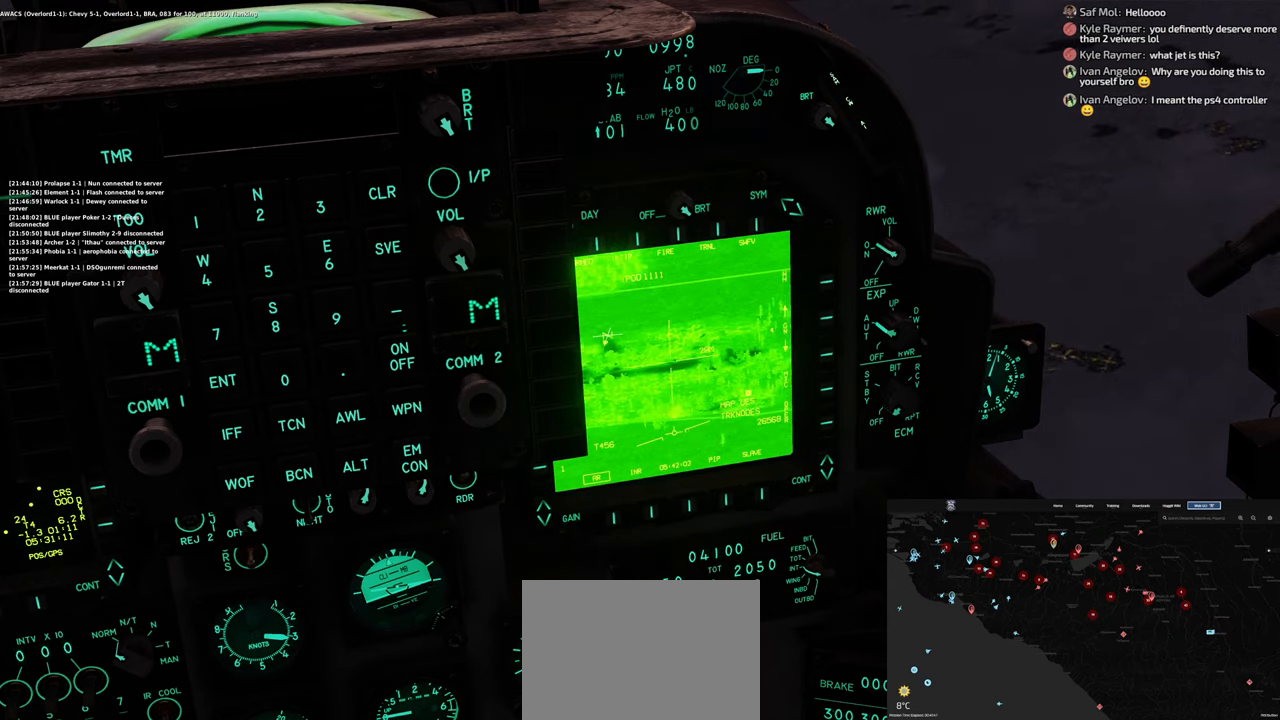
{"buttons": ["R1"], "left_stick": "center", "right_stick": "center", "events": [[133, "right_stick", "center"], [250, "L1", "up"], [383, "R1", "down"]]}
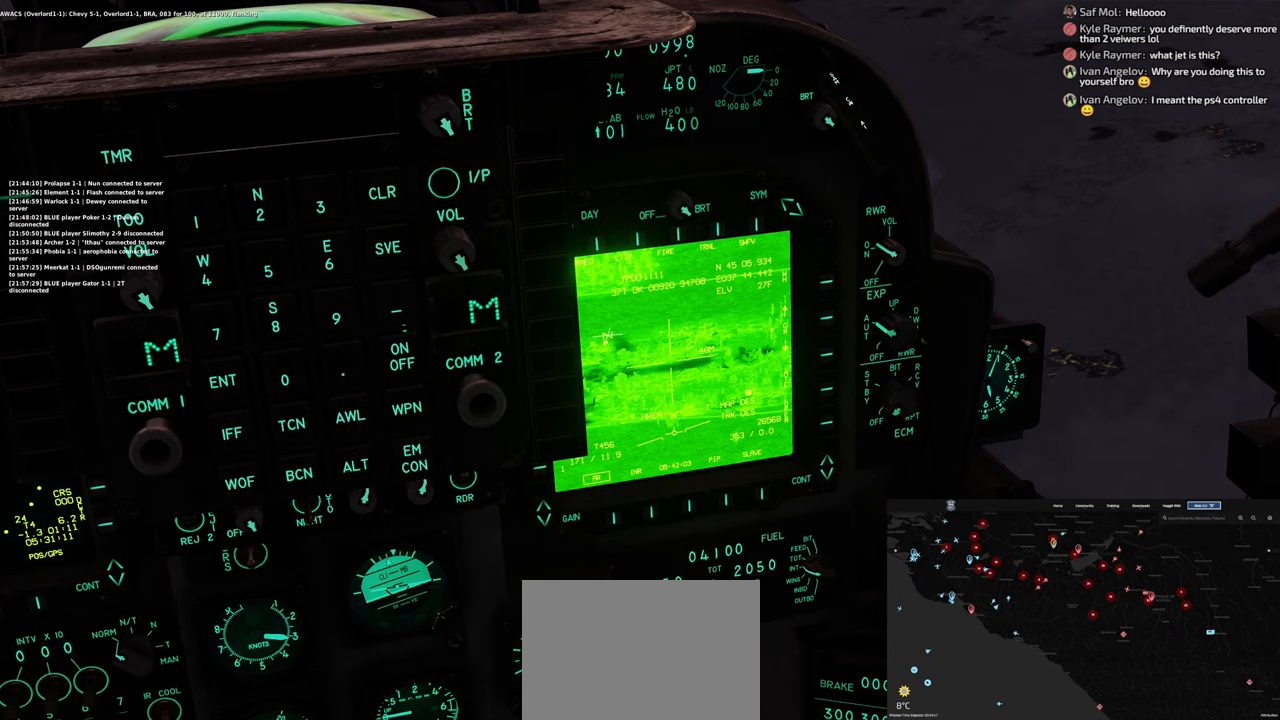
{"buttons": ["R1"], "left_stick": "center", "right_stick": "center", "events": [[50, "DPAD_LEFT", "down"], [150, "DPAD_LEFT", "up"]]}
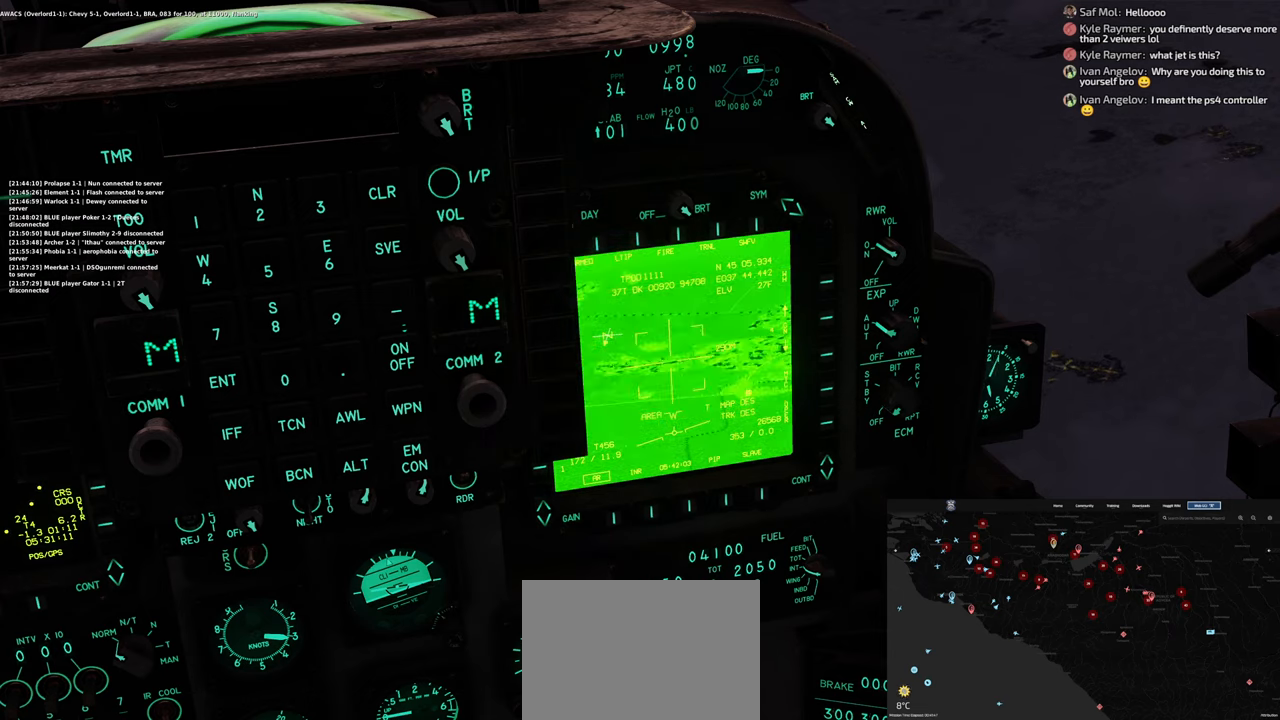
{"buttons": ["R1", "DPAD_LEFT"], "left_stick": "center", "right_stick": "center", "events": [[500, "DPAD_LEFT", "down"]]}
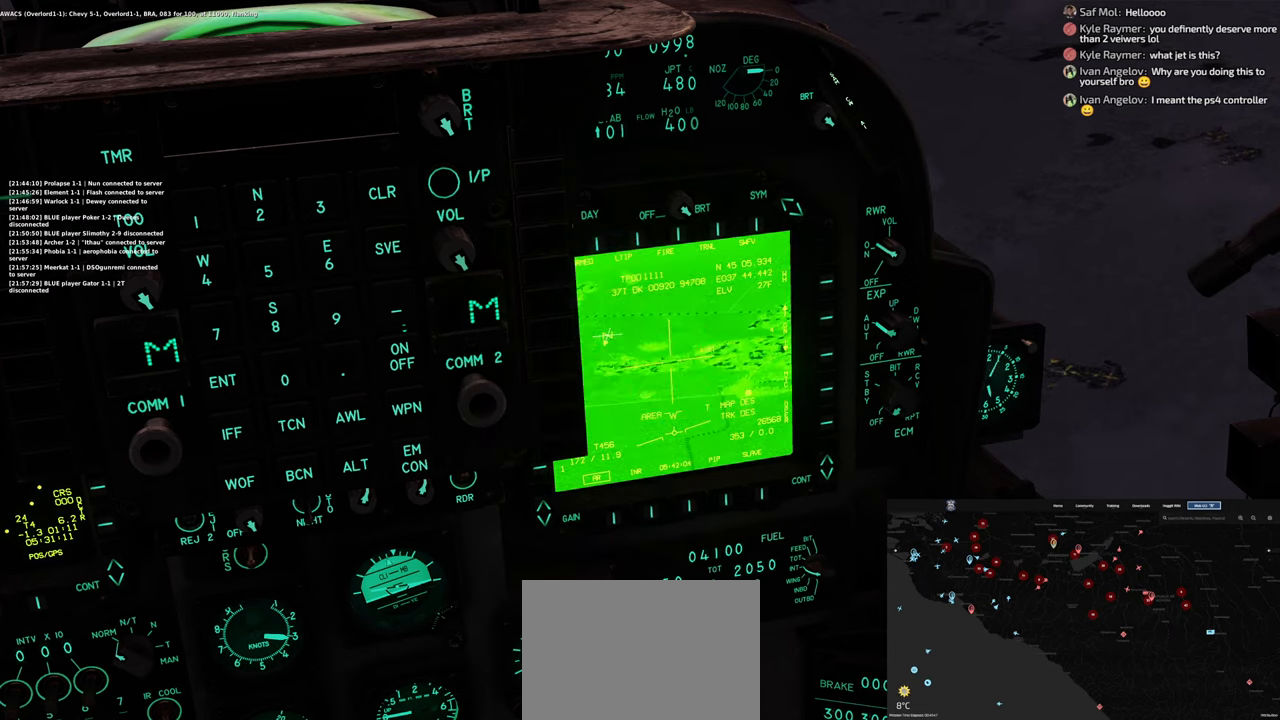
{"buttons": ["L1"], "left_stick": "center", "right_stick": "center", "events": [[117, "DPAD_LEFT", "up"], [150, "R1", "up"], [200, "L1", "down"]]}
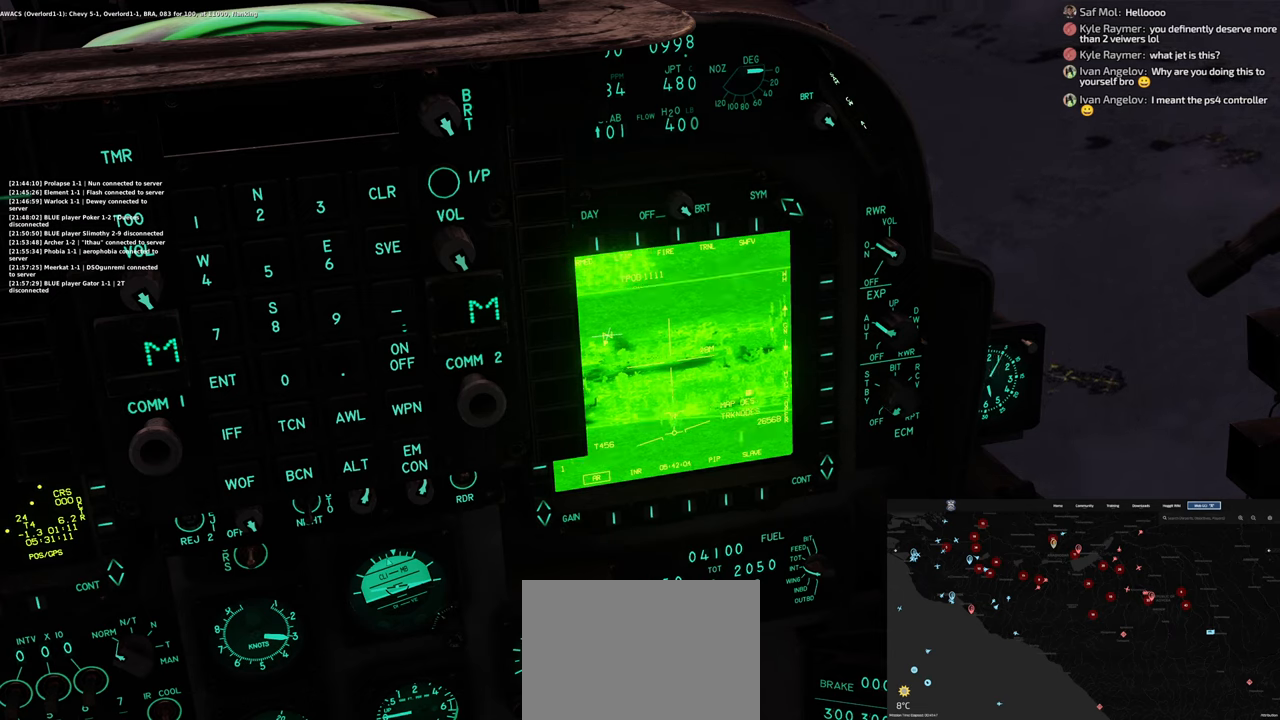
{"buttons": ["L1"], "left_stick": "center", "right_stick": "center", "events": [[33, "right_stick", "down-right"], [217, "right_stick", "center"]]}
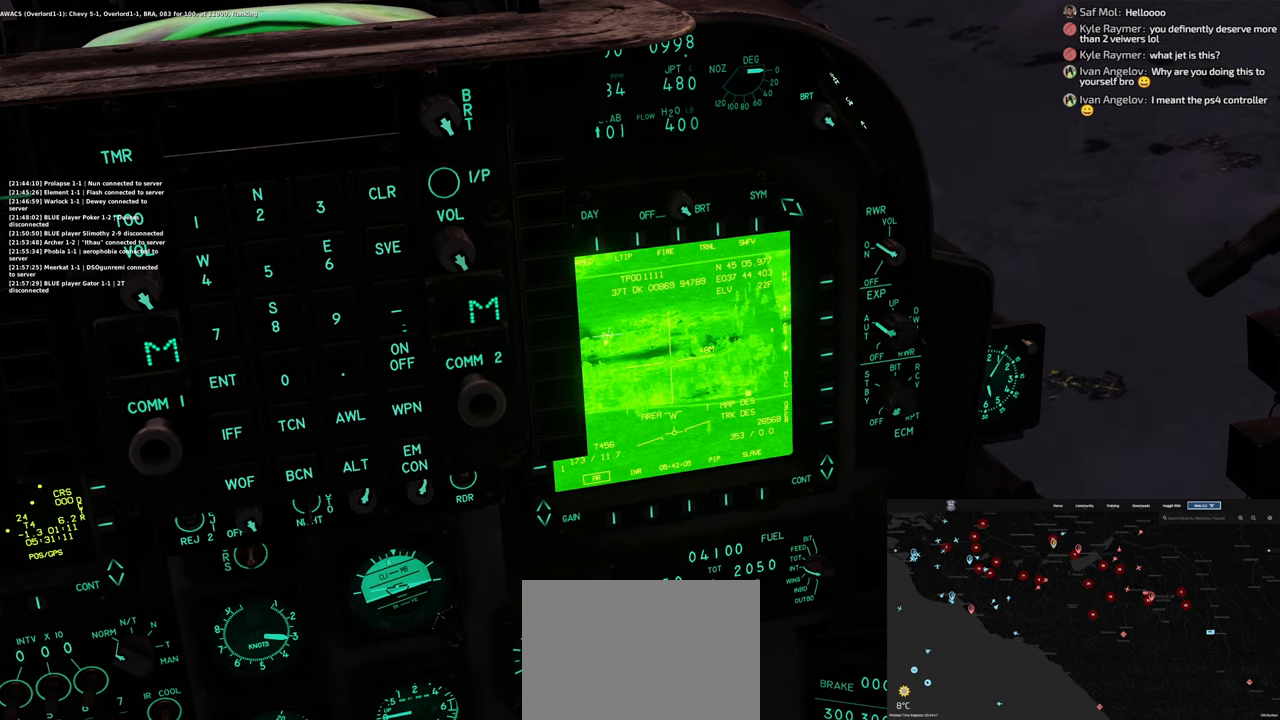
{"buttons": ["L1"], "left_stick": "center", "right_stick": "left", "events": [[200, "right_stick", "left"]]}